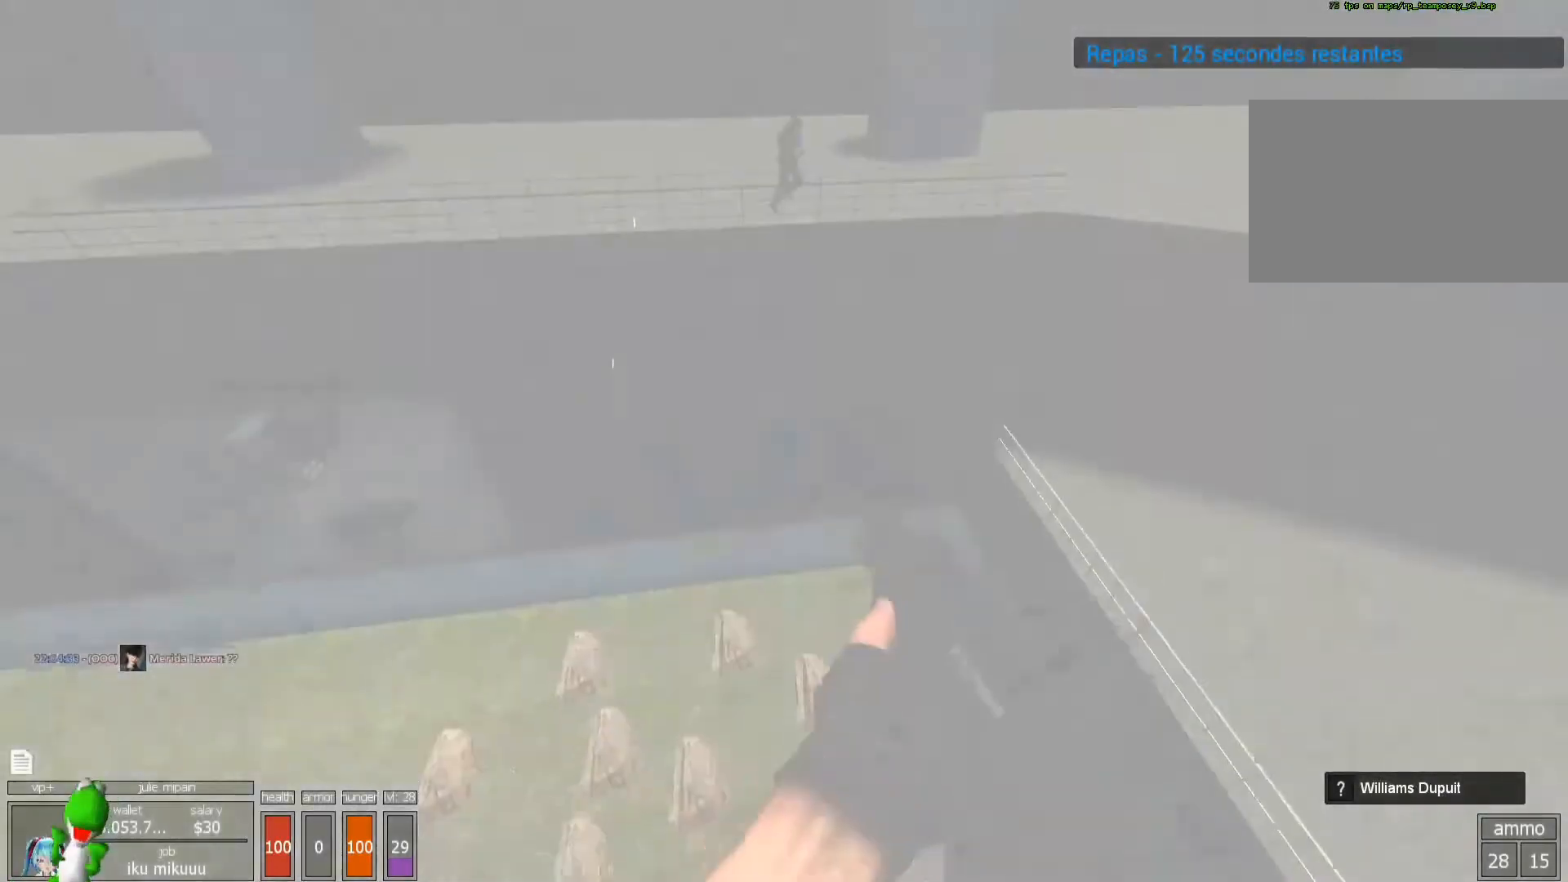
Gameplay with keyboard and mouse; each line is a JSON object with the keys and mouse buttons held at the frame after it. "events" lists presses ("down") and releases ("up") of "1", "2", "3", "4", "5", "a", "alt", "c", "caps_lock", "ctrl", "d", "e", "f", "g", "q", "r", "s", "shift", "space", "t", "tab", "v", "w", "x", "z", "mouse_left", "mouse_wheel" and "mouse_right" between this image and that frame as [ms after this image, input, new state], when the widget could be followed in between. "mouse_left", "mouse_wheel", "mouse_right" = the "left", "wheel", "right" buttons of the "mouse" list. No other keys are recorded. "wheel" means that the mouse wheel is clicked or scrolled. Not read: mouse_move.
{"keys": ["x", "z"], "mouse": [], "events": [[200, "x", "down"], [367, "z", "down"]]}
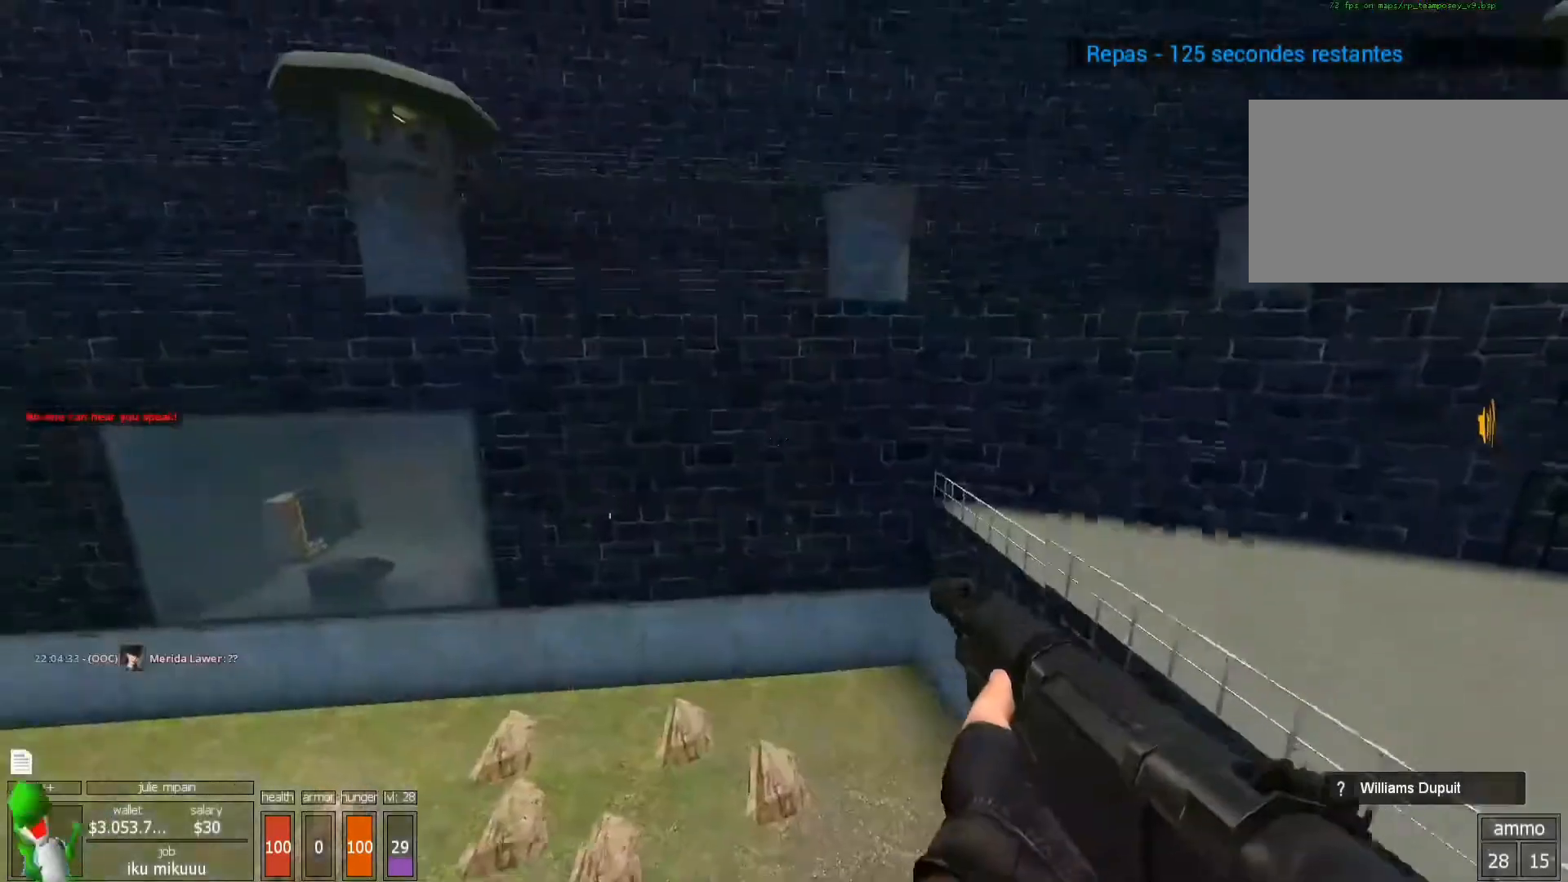
{"keys": ["z"], "mouse": [], "events": [[400, "x", "up"]]}
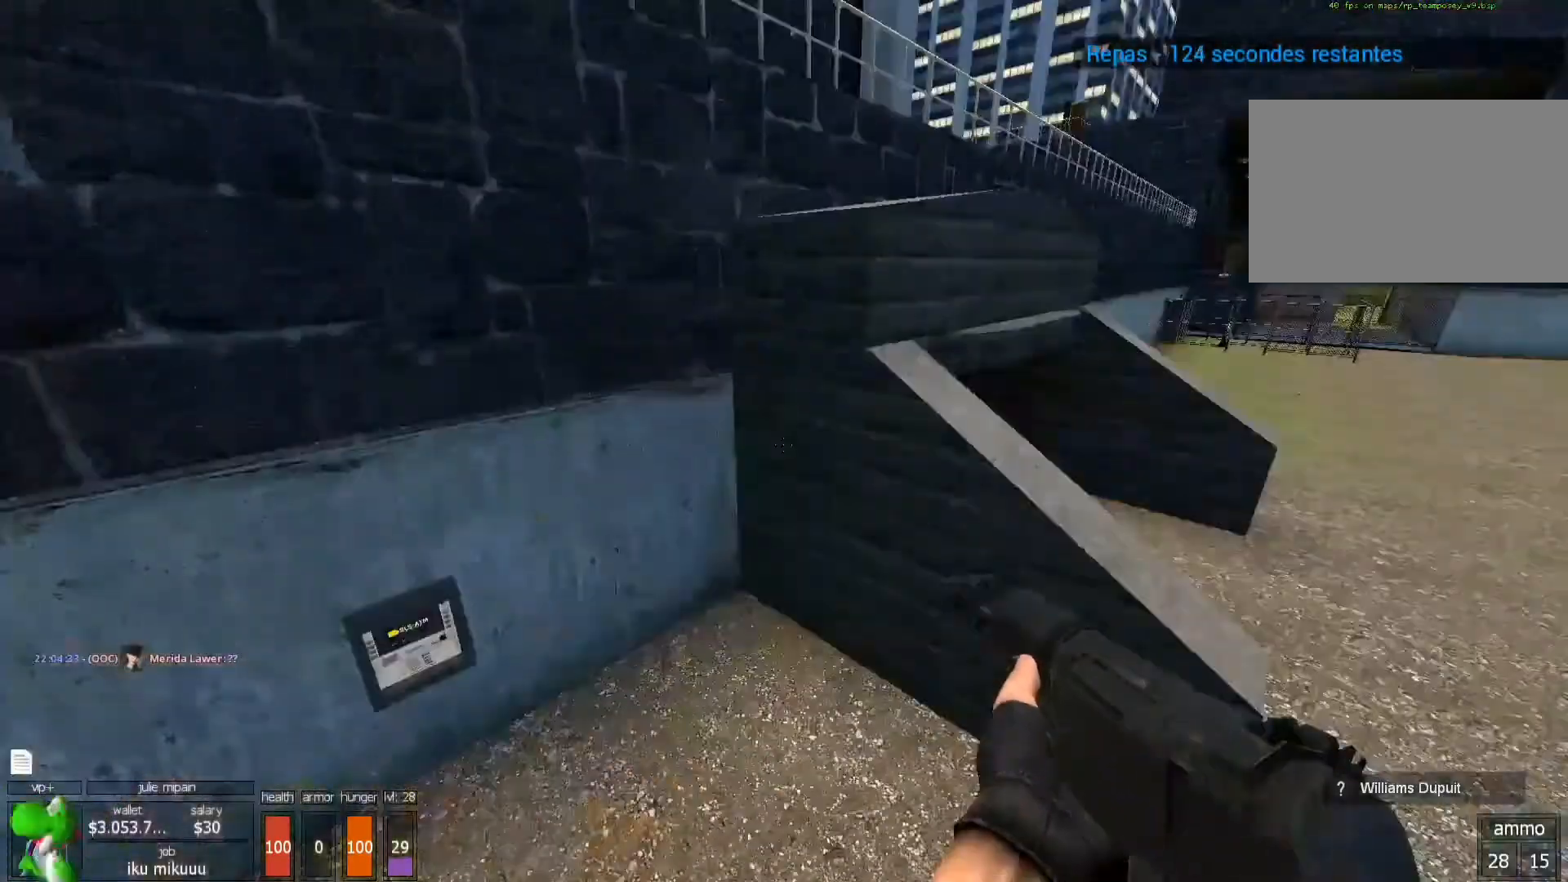
{"keys": ["shift", "z"], "mouse": [], "events": [[133, "shift", "down"]]}
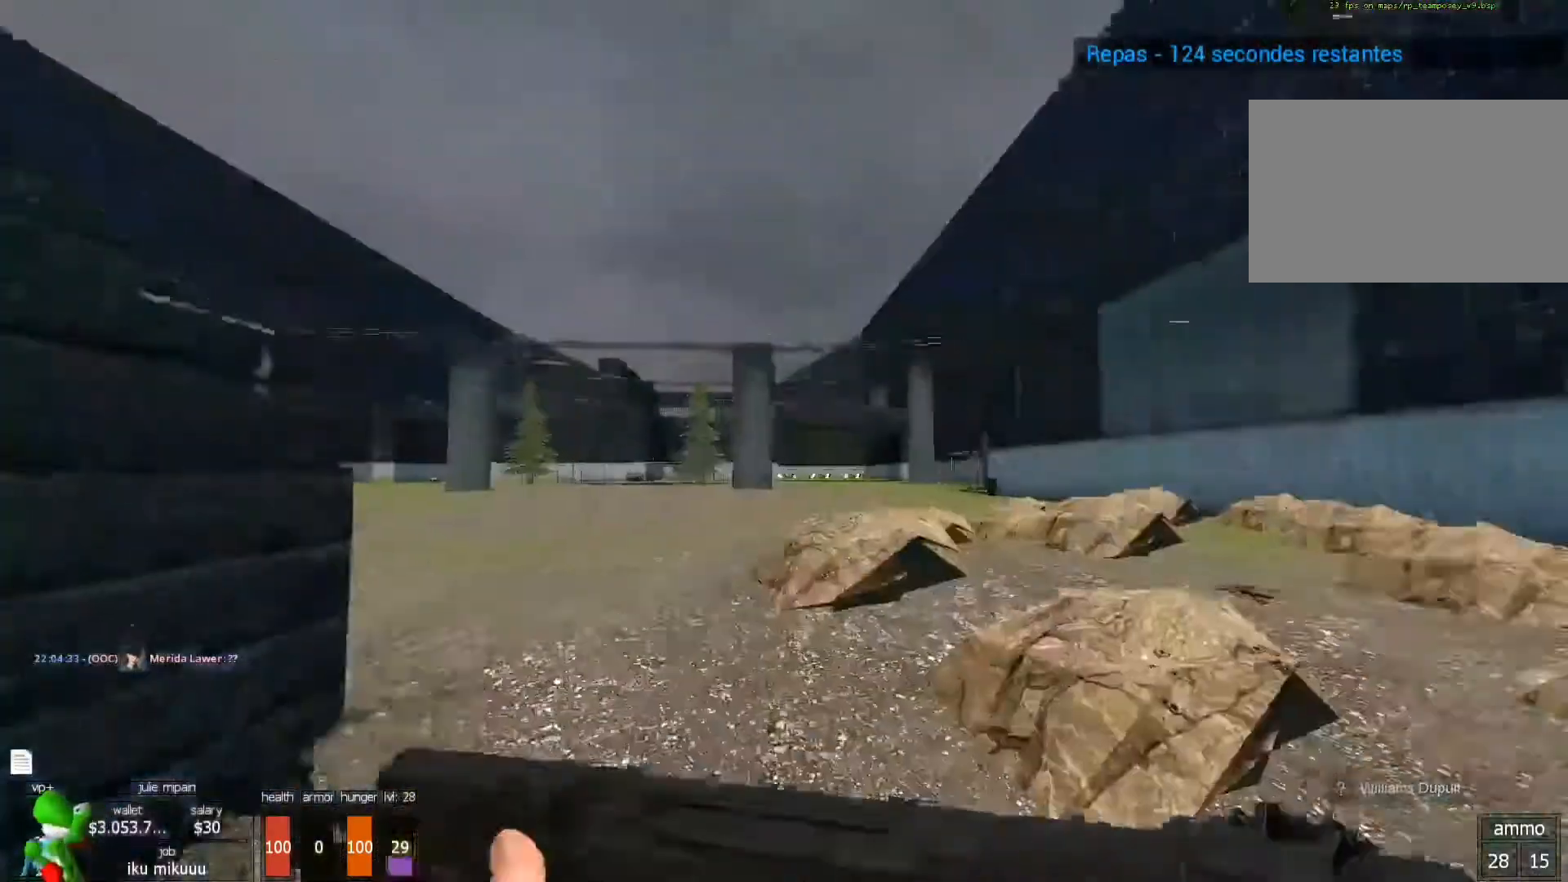
{"keys": ["shift", "z"], "mouse": [], "events": [[67, "d", "down"], [233, "d", "up"]]}
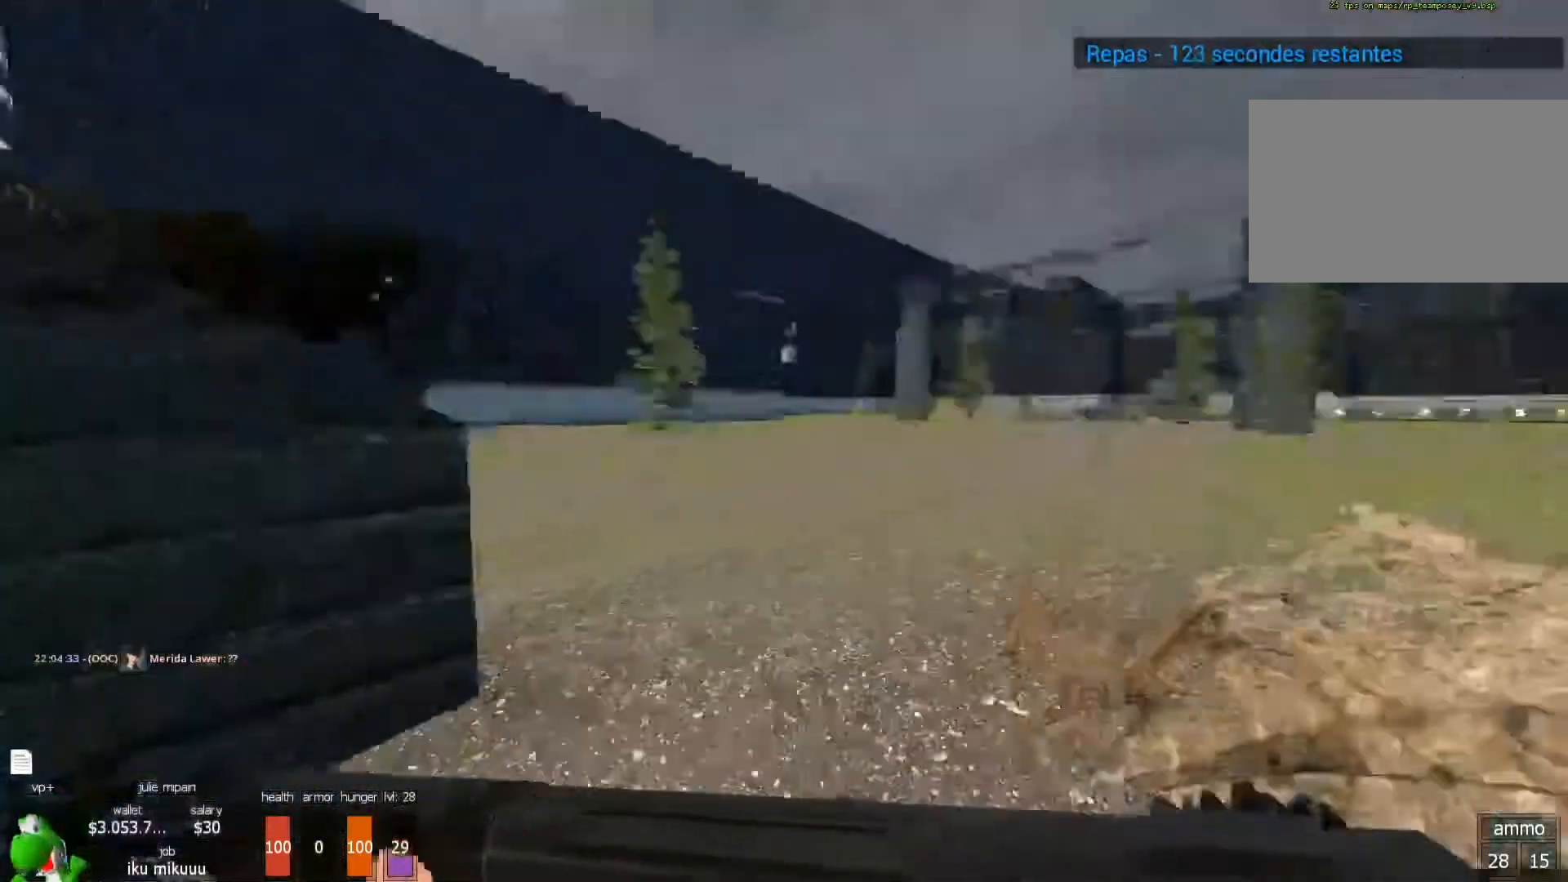
{"keys": ["d", "shift"], "mouse": [], "events": [[67, "d", "down"], [433, "z", "up"]]}
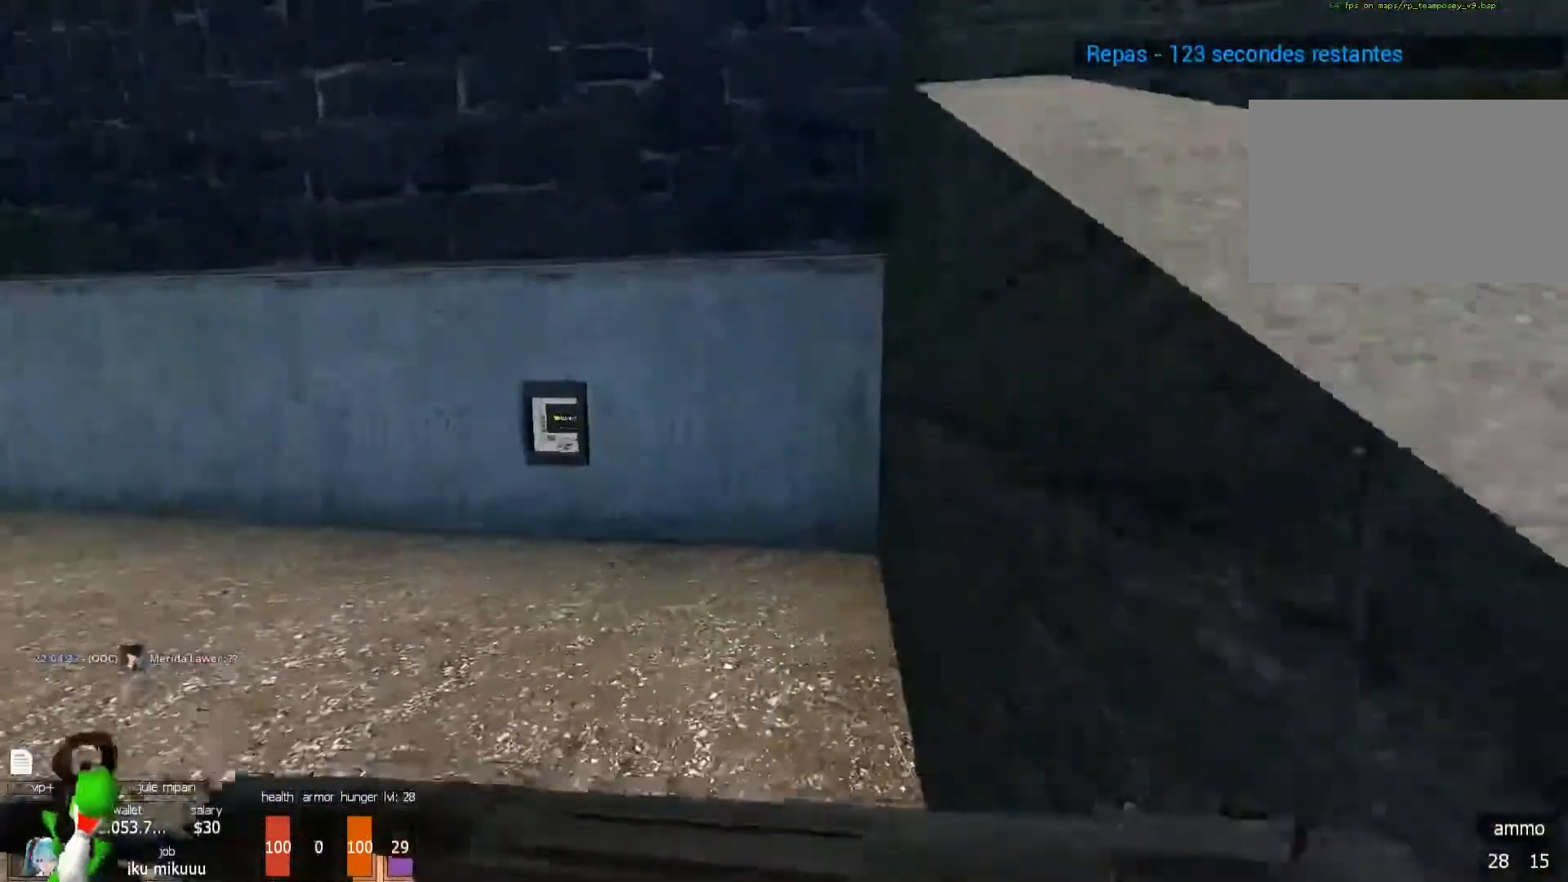
{"keys": ["z"], "mouse": [], "events": [[33, "shift", "up"], [133, "q", "down"], [167, "s", "down"], [233, "q", "up"], [467, "s", "up"], [500, "d", "up"], [500, "z", "down"]]}
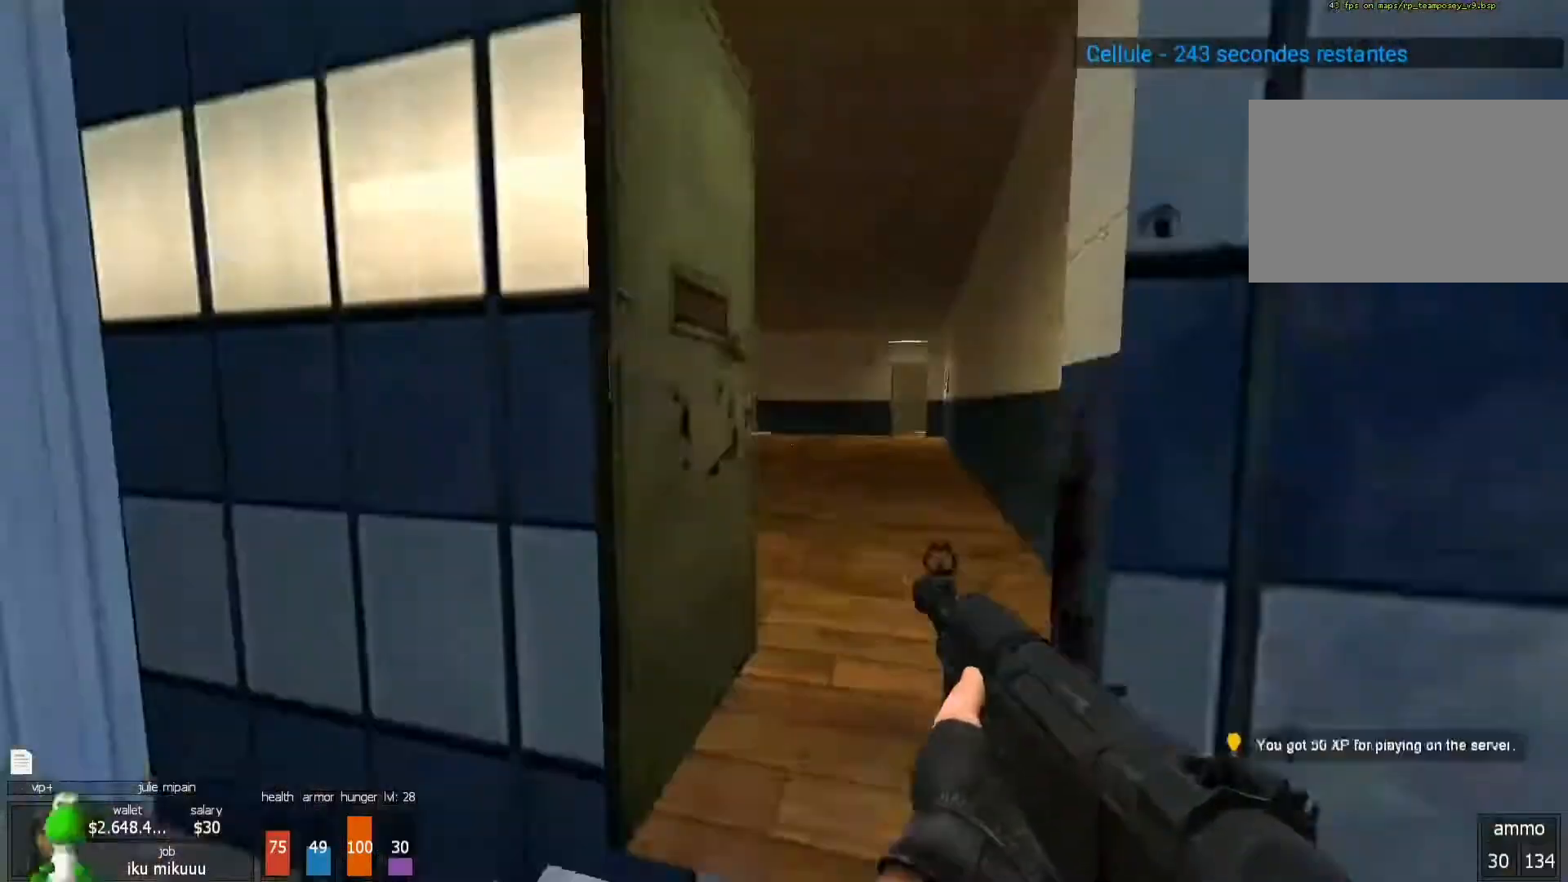
{"keys": [], "mouse": [], "events": [[300, "z", "up"]]}
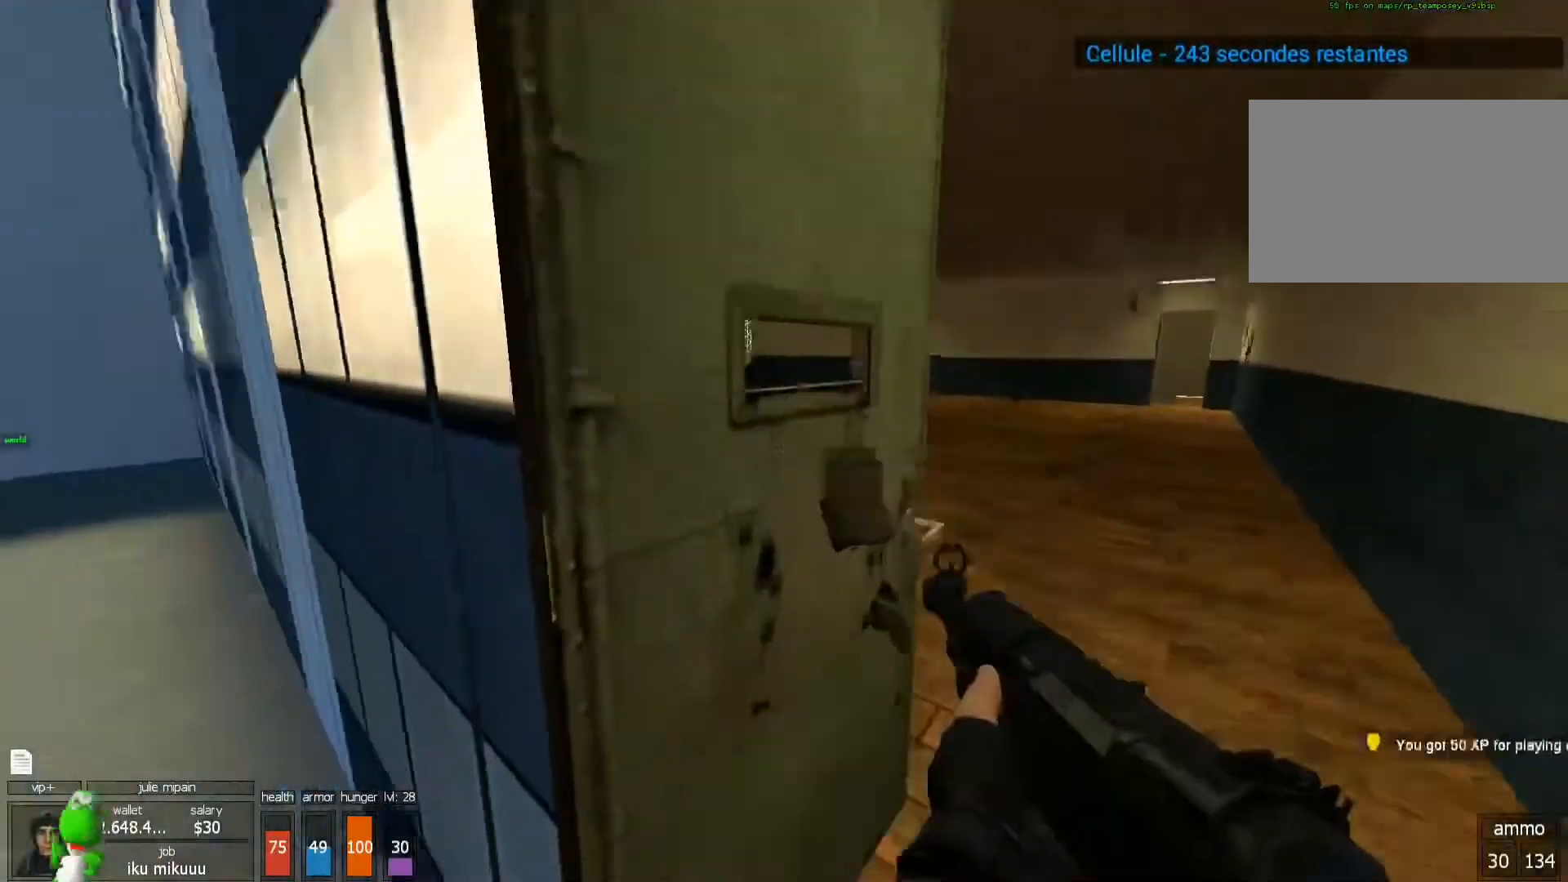
{"keys": [], "mouse": [], "events": []}
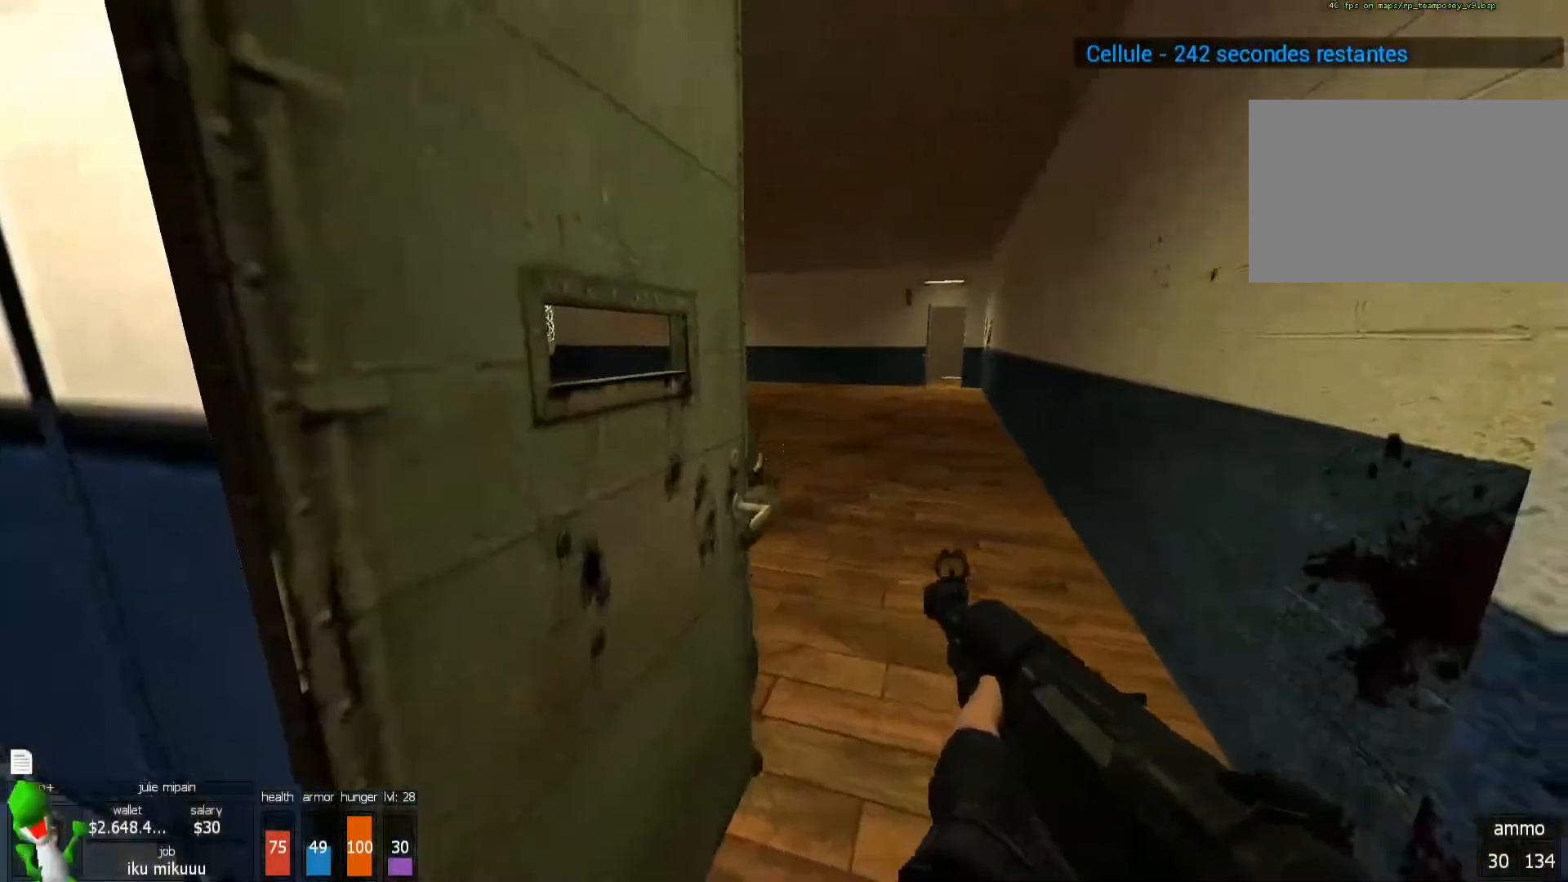
{"keys": [], "mouse": [], "events": [[133, "mouse_left", "down"], [167, "mouse_left", "up"], [167, "s", "down"], [467, "s", "up"]]}
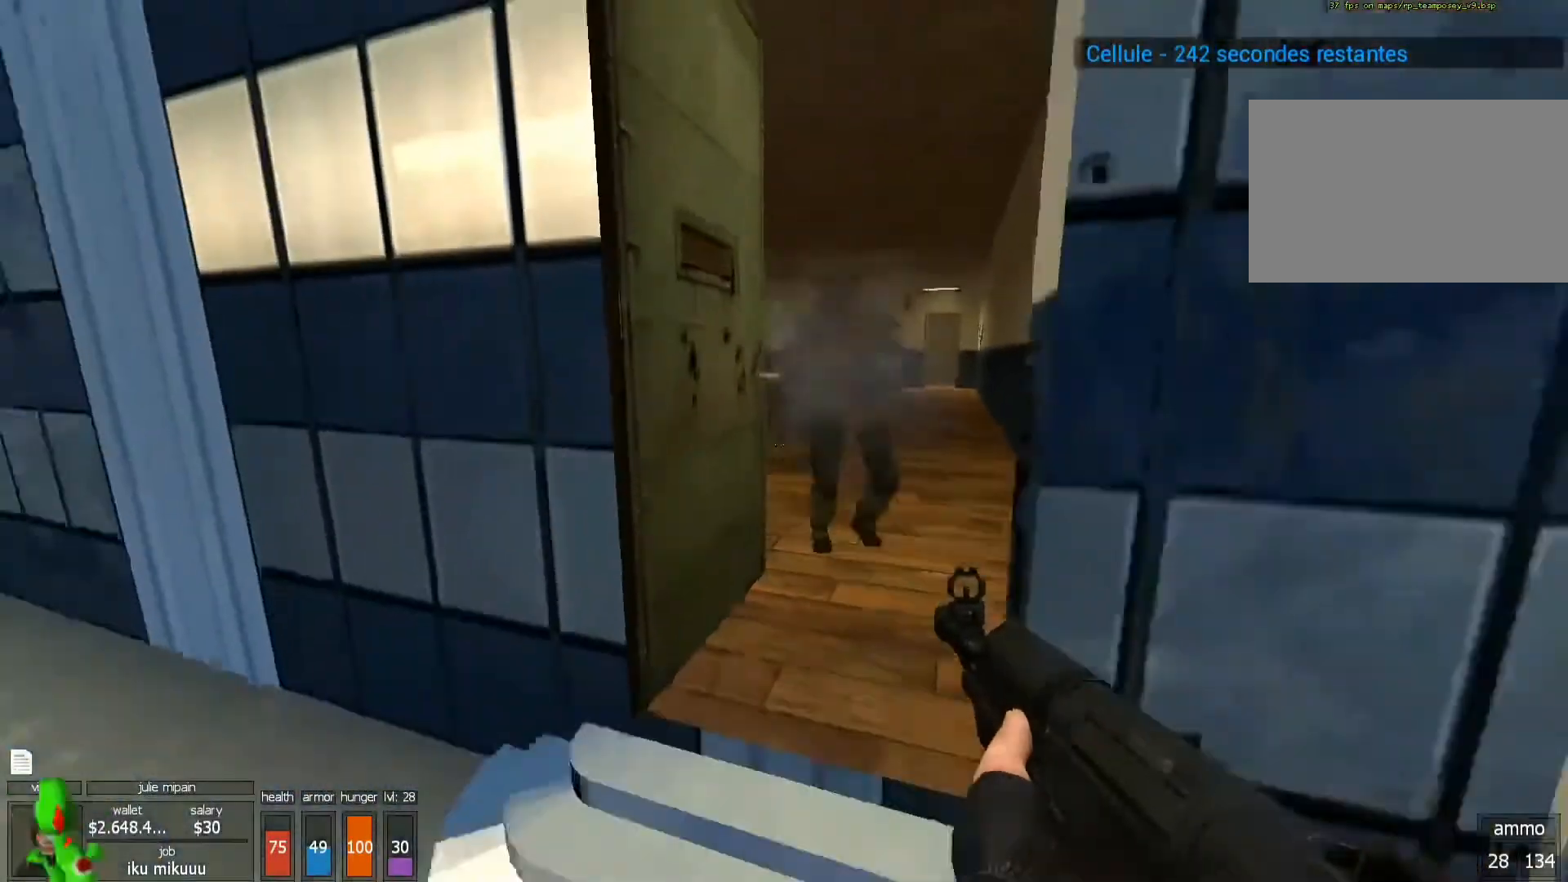
{"keys": ["q"], "mouse": ["left"], "events": [[200, "mouse_left", "down"], [200, "s", "down"], [300, "mouse_left", "up"], [333, "mouse_left", "down"], [333, "q", "down"], [433, "mouse_left", "up"], [433, "s", "up"], [467, "mouse_left", "down"]]}
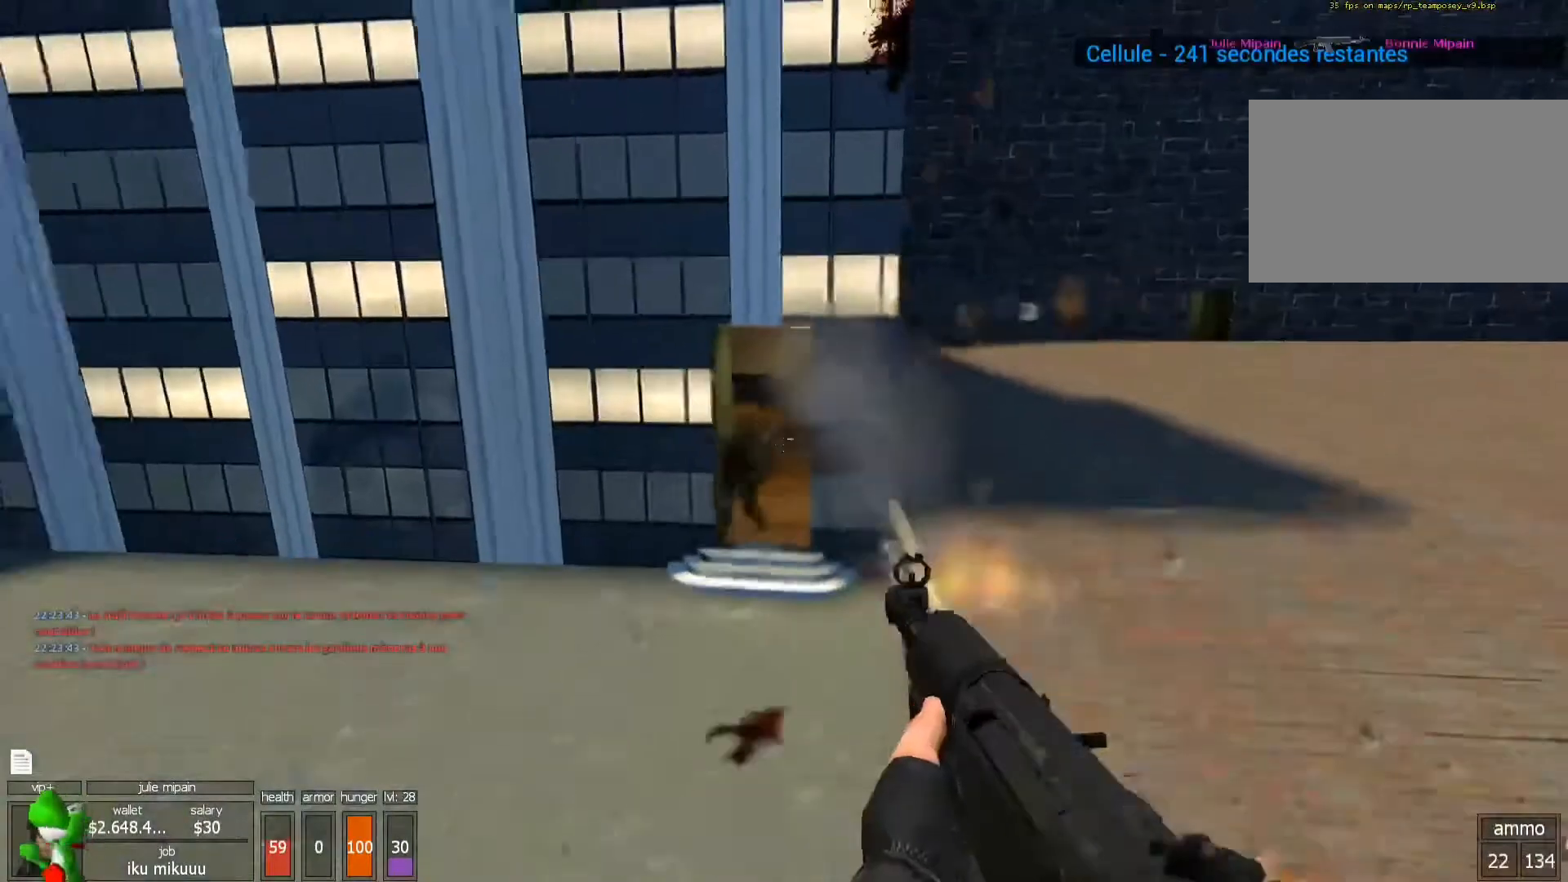
{"keys": ["q", "z"], "mouse": [], "events": [[33, "mouse_left", "up"], [67, "z", "down"], [200, "mouse_left", "down"], [200, "q", "up"], [300, "mouse_left", "up"], [500, "q", "down"]]}
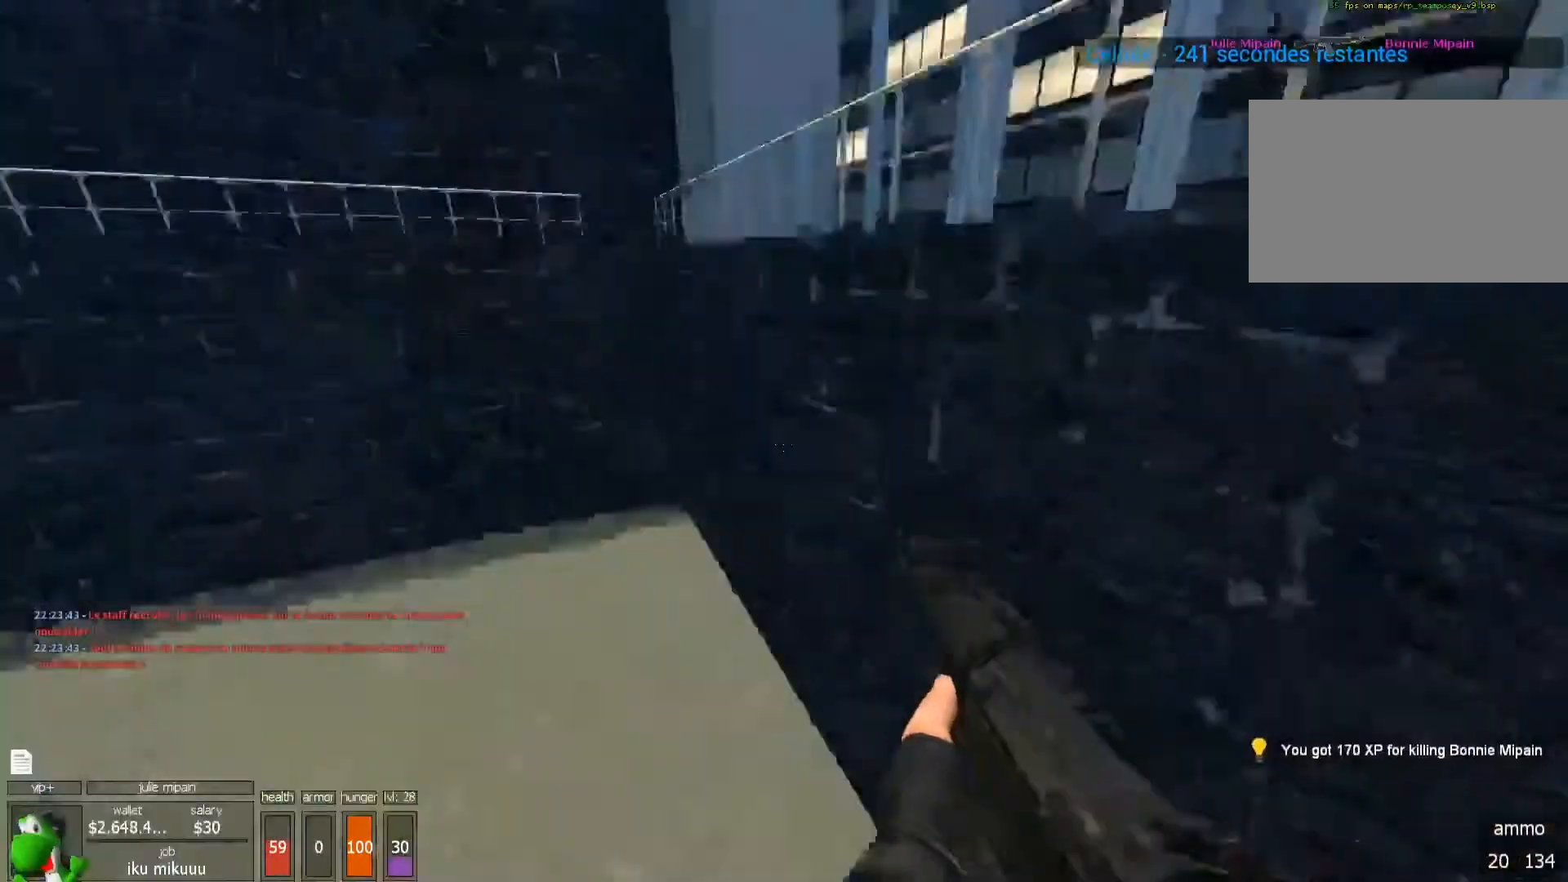
{"keys": ["shift", "z"], "mouse": [], "events": [[133, "r", "down"], [167, "q", "up"], [167, "r", "up"], [267, "shift", "down"]]}
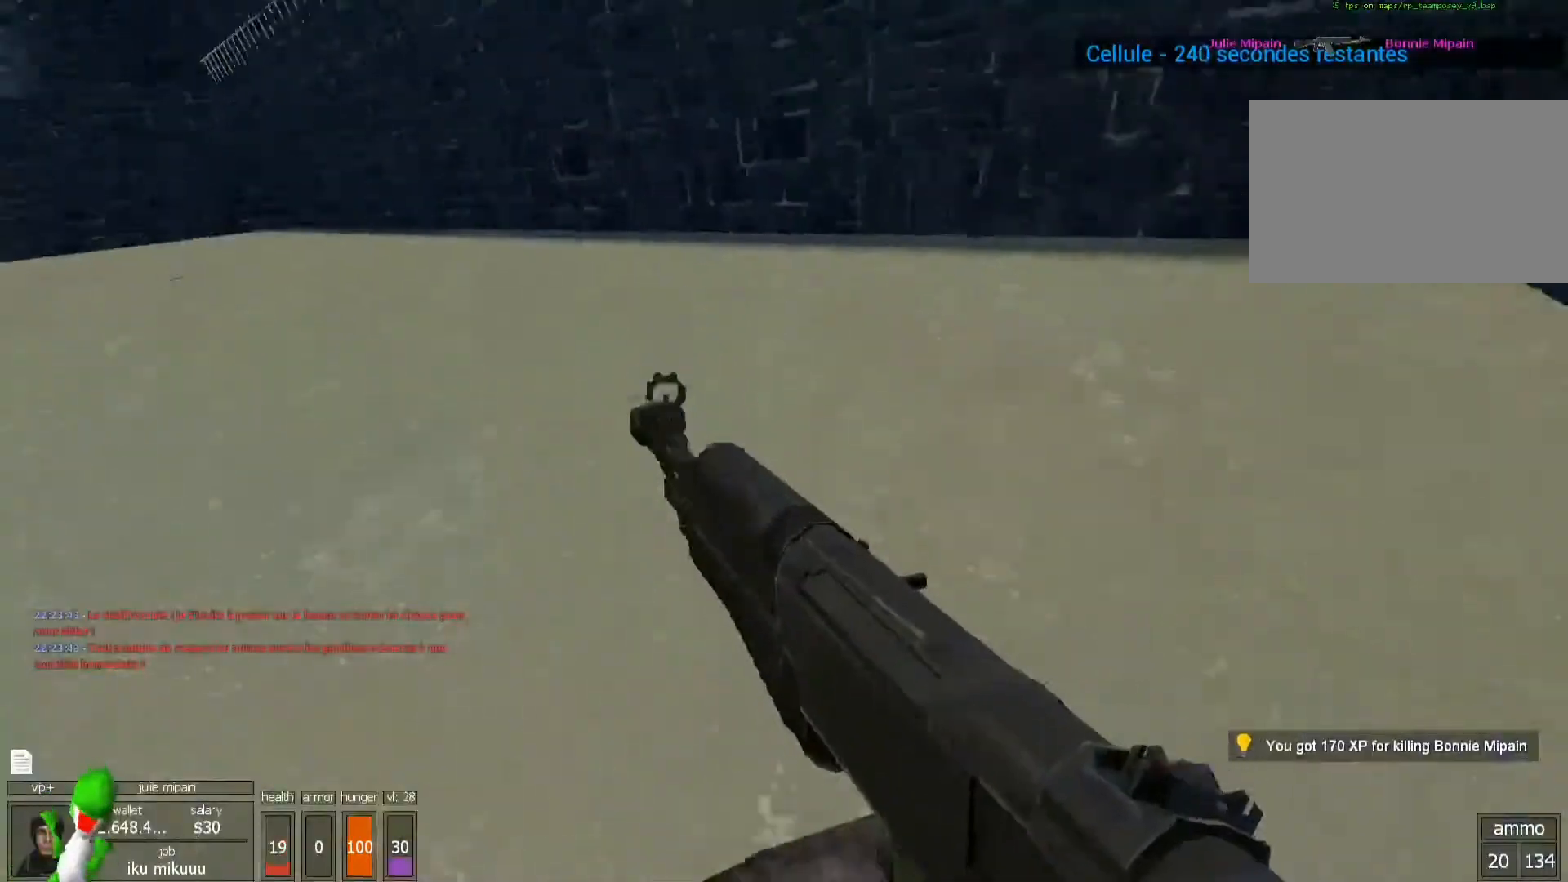
{"keys": ["shift", "z"], "mouse": [], "events": [[67, "r", "down"], [100, "r", "up"], [233, "r", "down"], [300, "r", "up"], [367, "r", "down"], [433, "r", "up"]]}
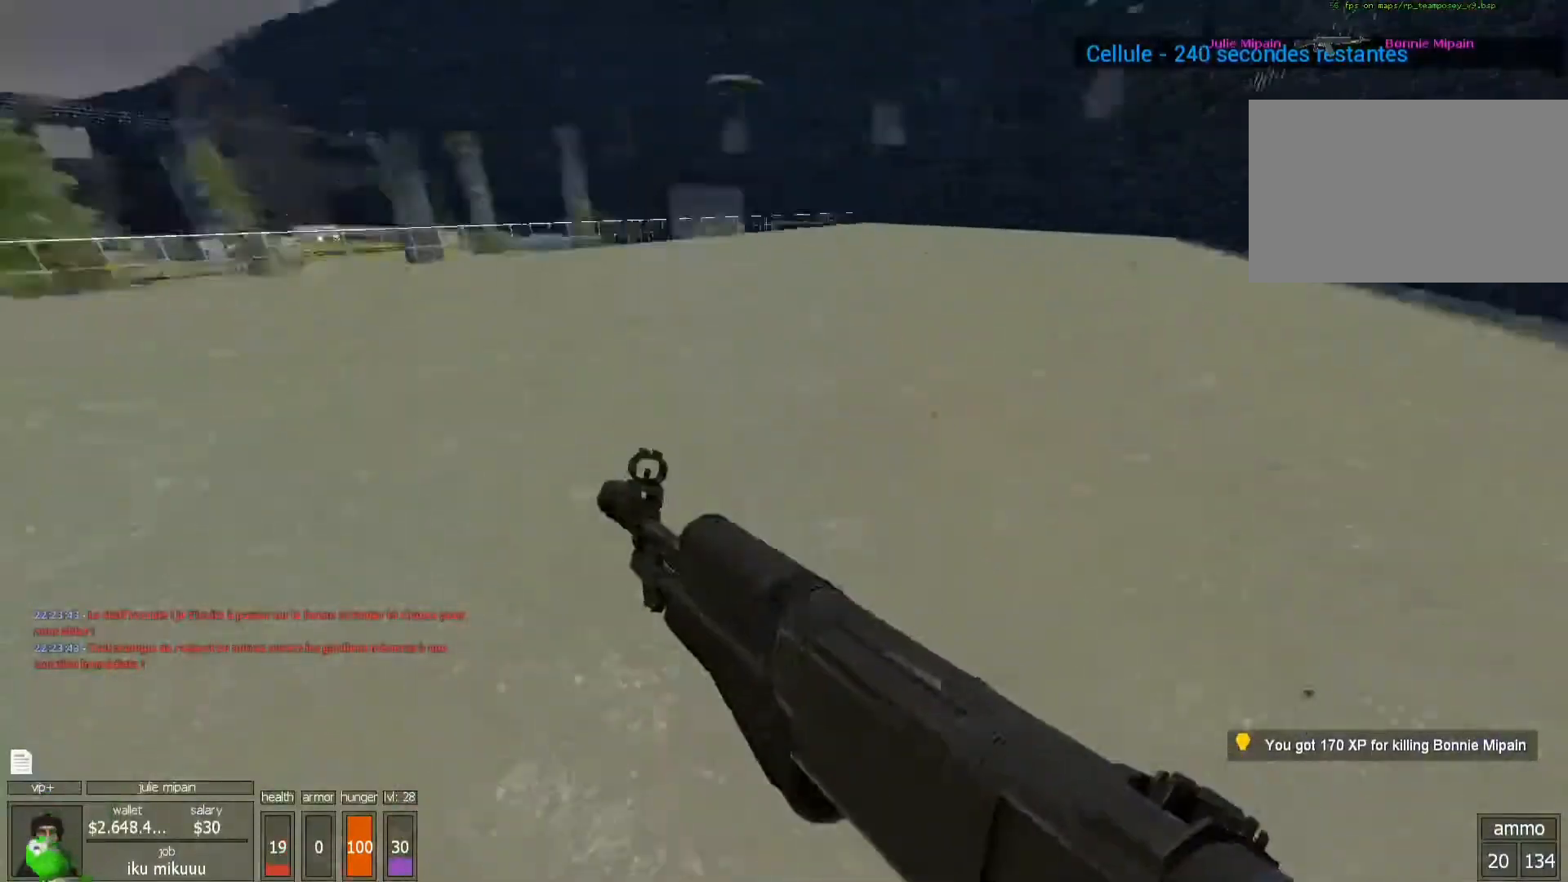
{"keys": ["x"], "mouse": [], "events": [[33, "r", "down"], [100, "r", "up"], [200, "shift", "up"], [200, "x", "down"], [200, "z", "up"]]}
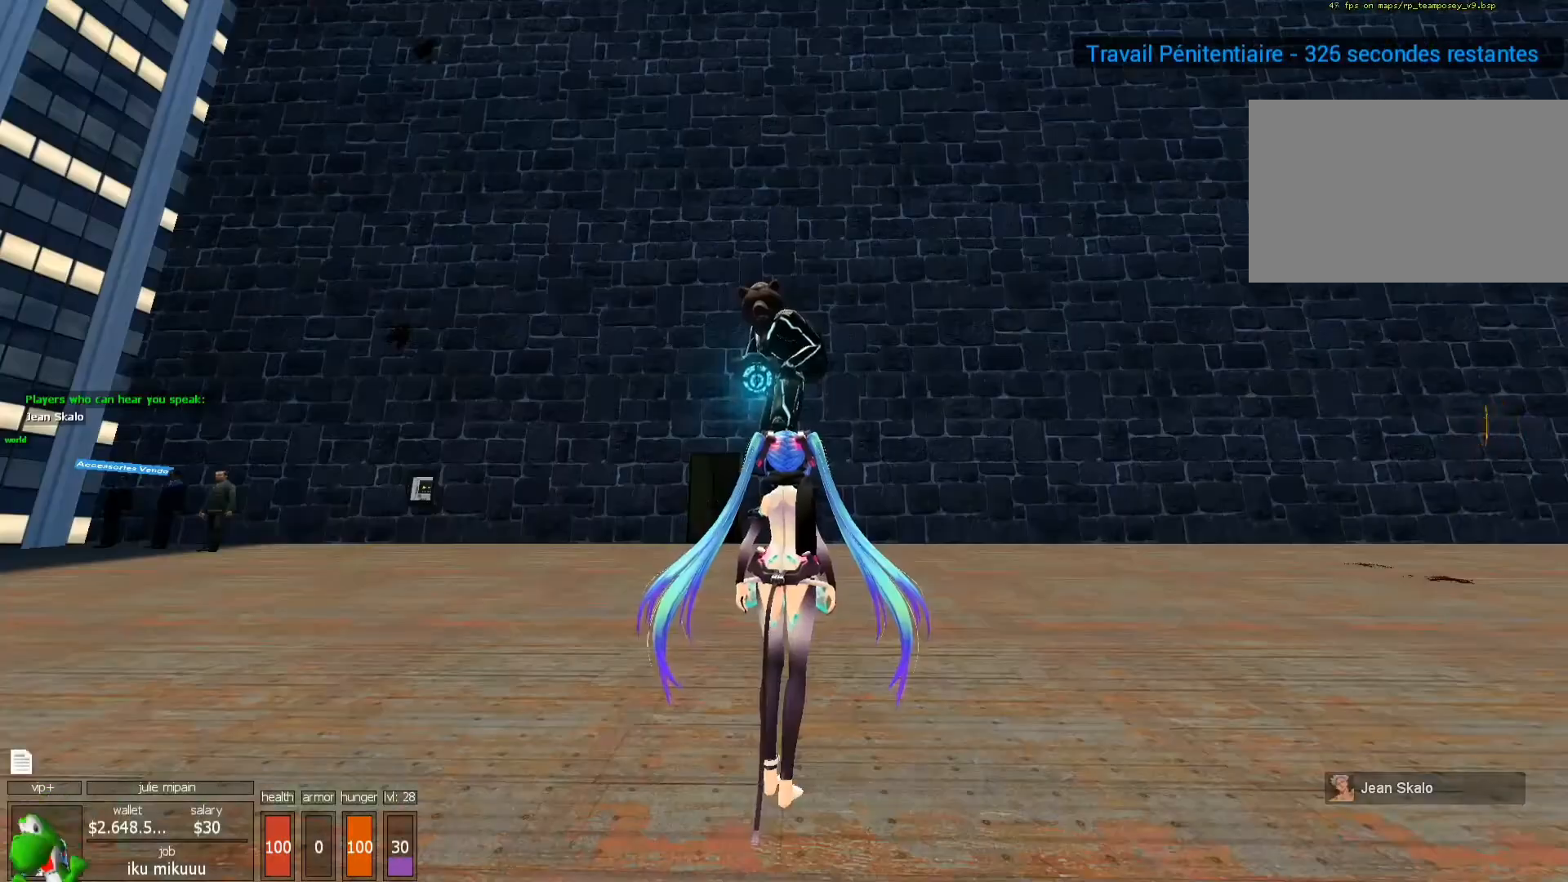
{"keys": ["x"], "mouse": [], "events": []}
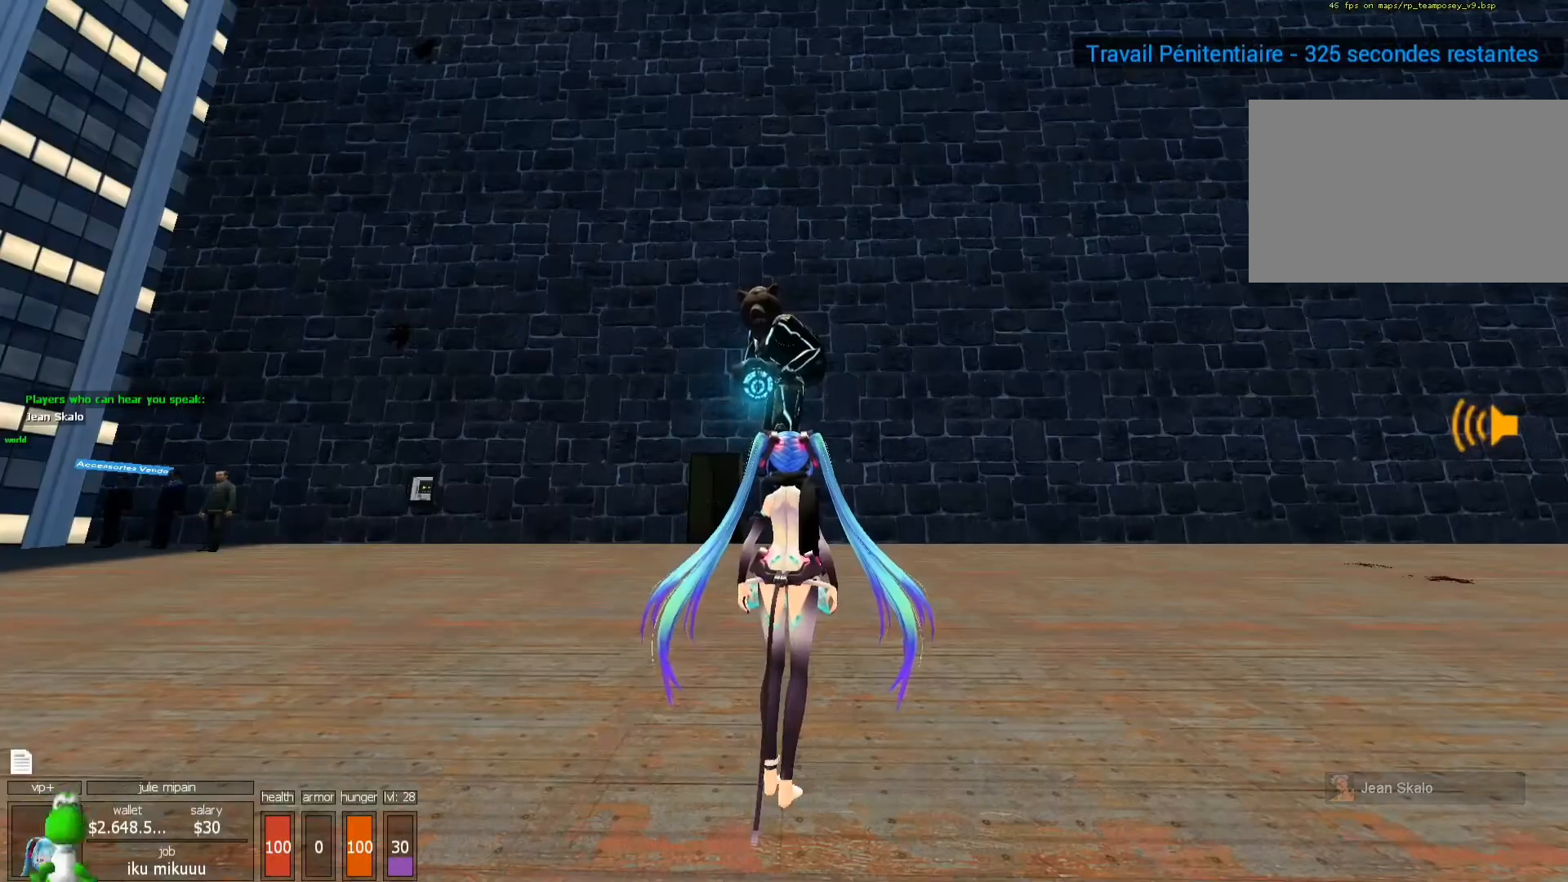
{"keys": [], "mouse": [], "events": [[300, "x", "up"]]}
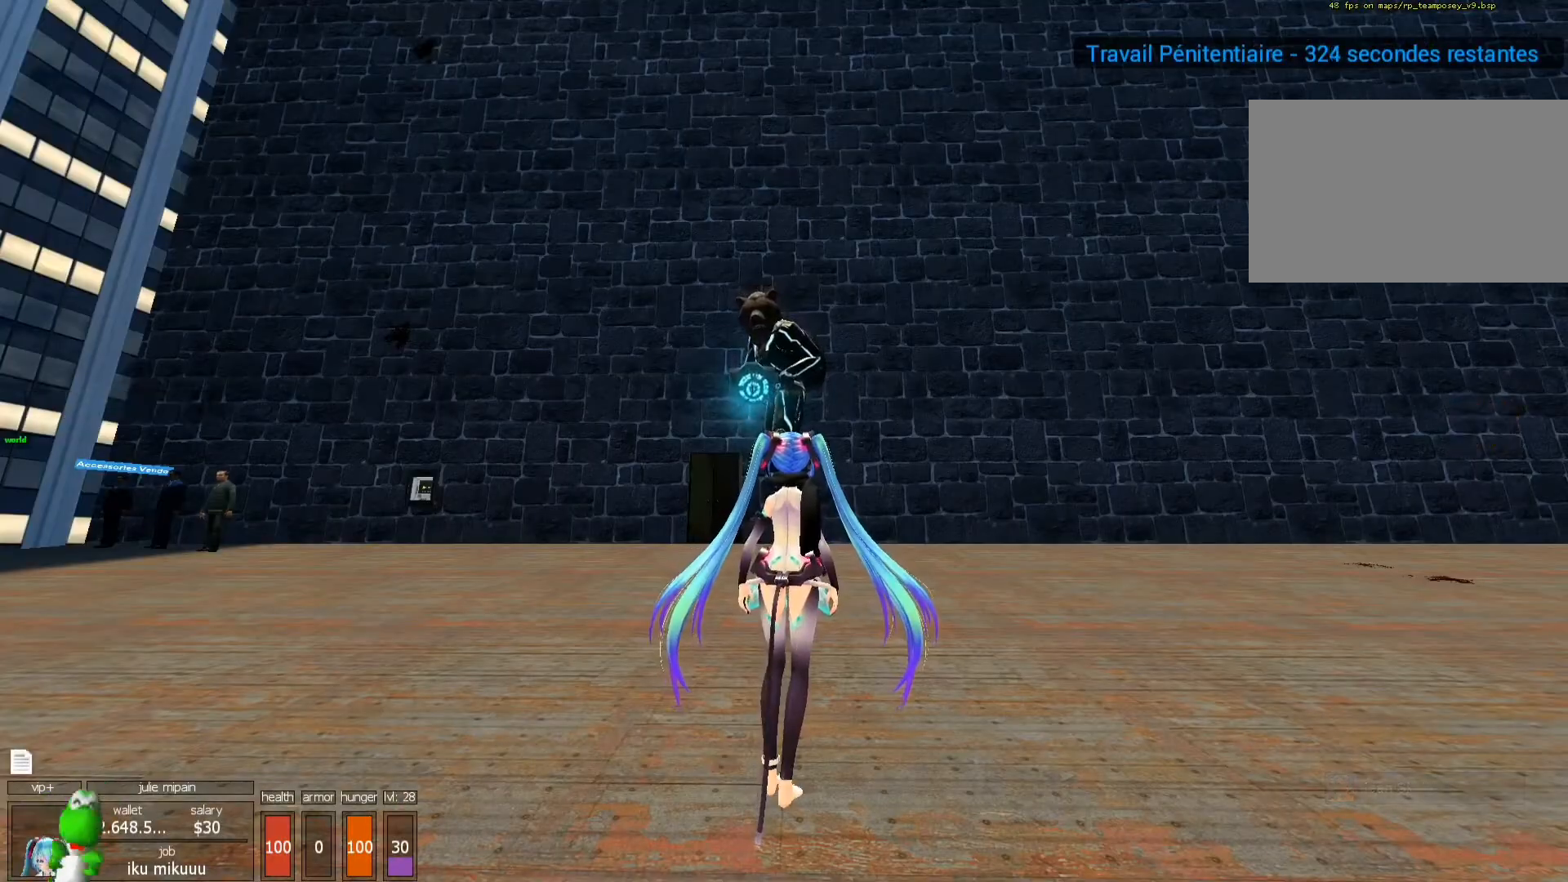
{"keys": [], "mouse": [], "events": []}
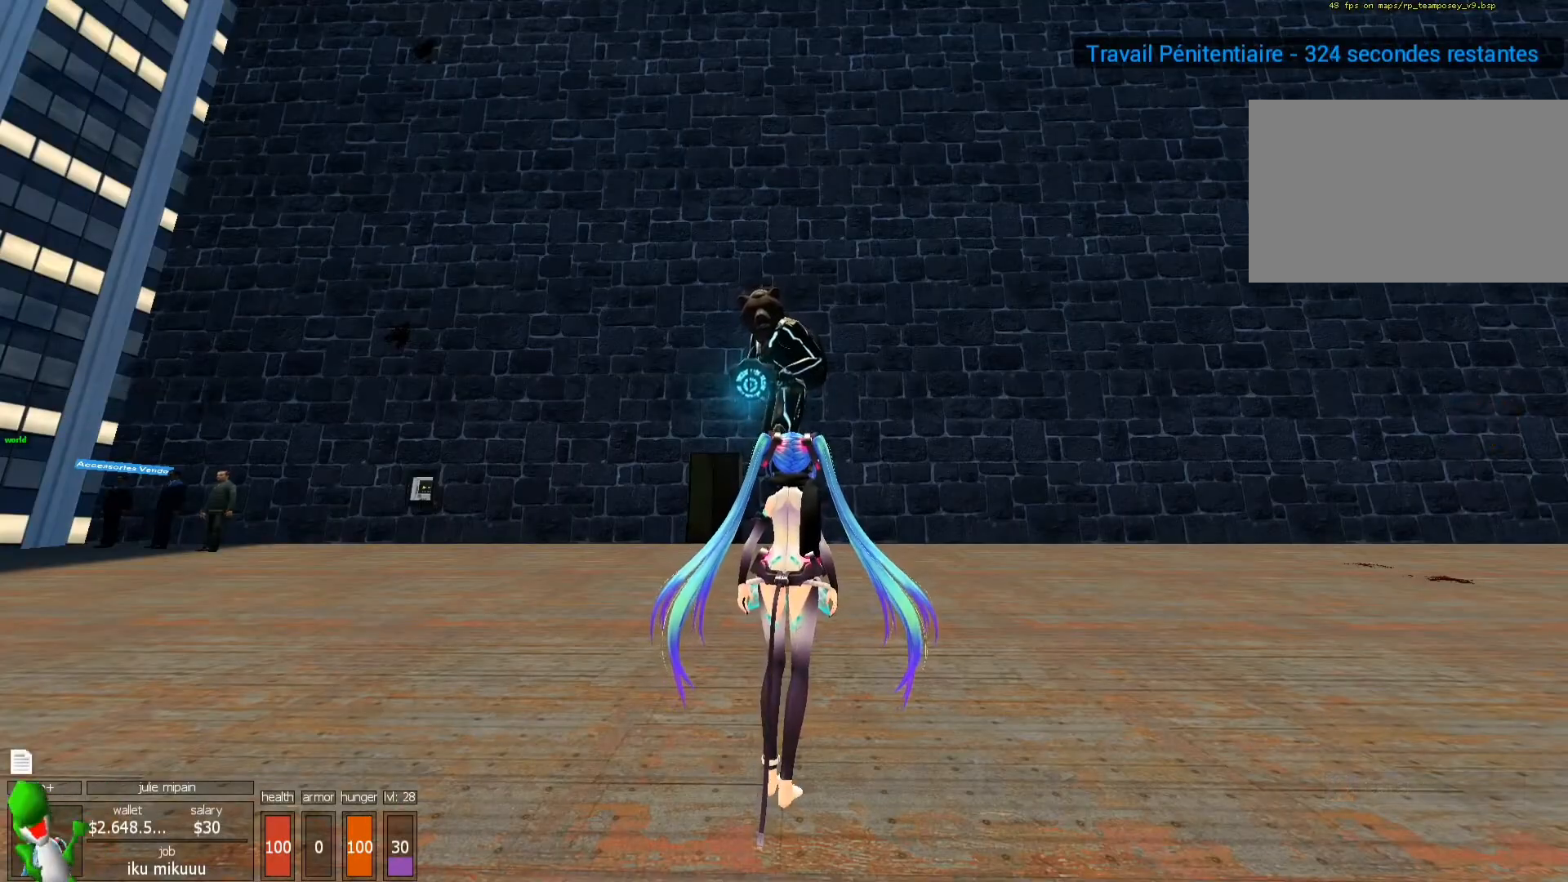
{"keys": [], "mouse": [], "events": []}